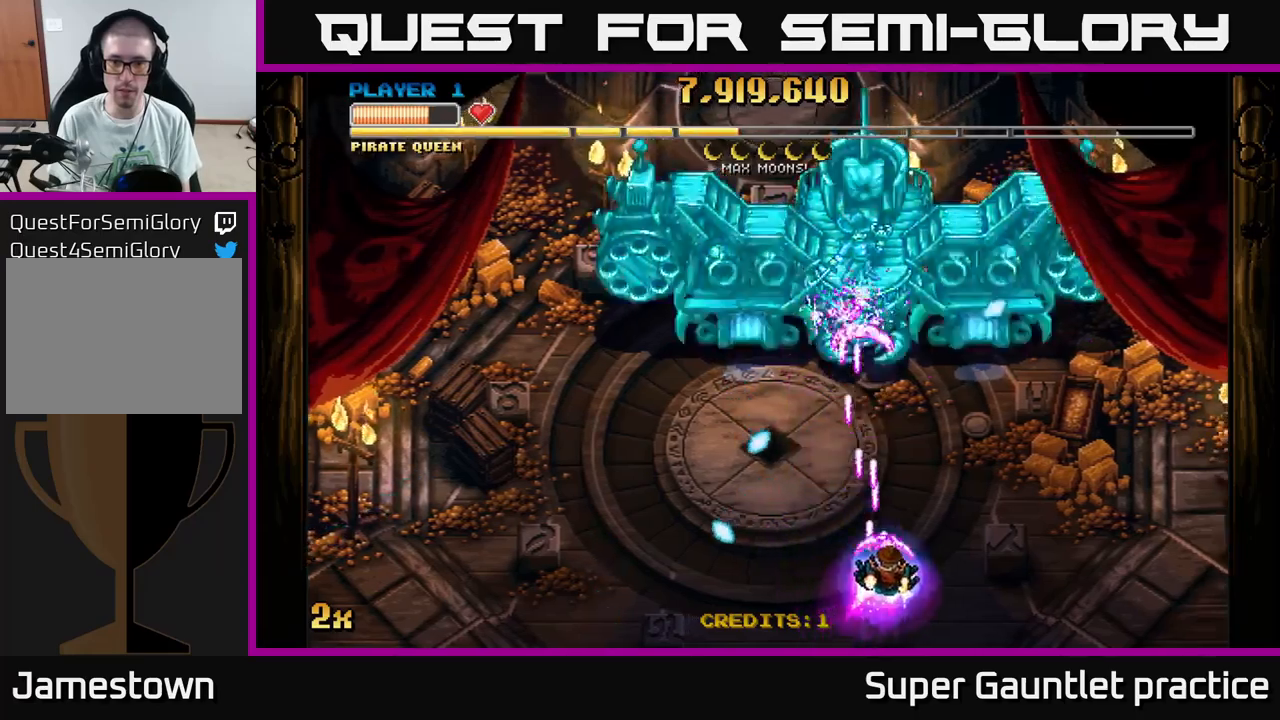
Gameplay with a controller (Xbox layout); each line is a JSON object with the inputs held at the frame after it. "events" lists button and stick changes between this image and that frame as [ms after this image, input, new state], when the widget could be followed in between. Not read: right_stick.
{"buttons": ["A"], "left_stick": "down", "events": [[100, "left_stick", "up"], [233, "left_stick", "right"], [350, "left_stick", "up-left"], [500, "left_stick", "down"]]}
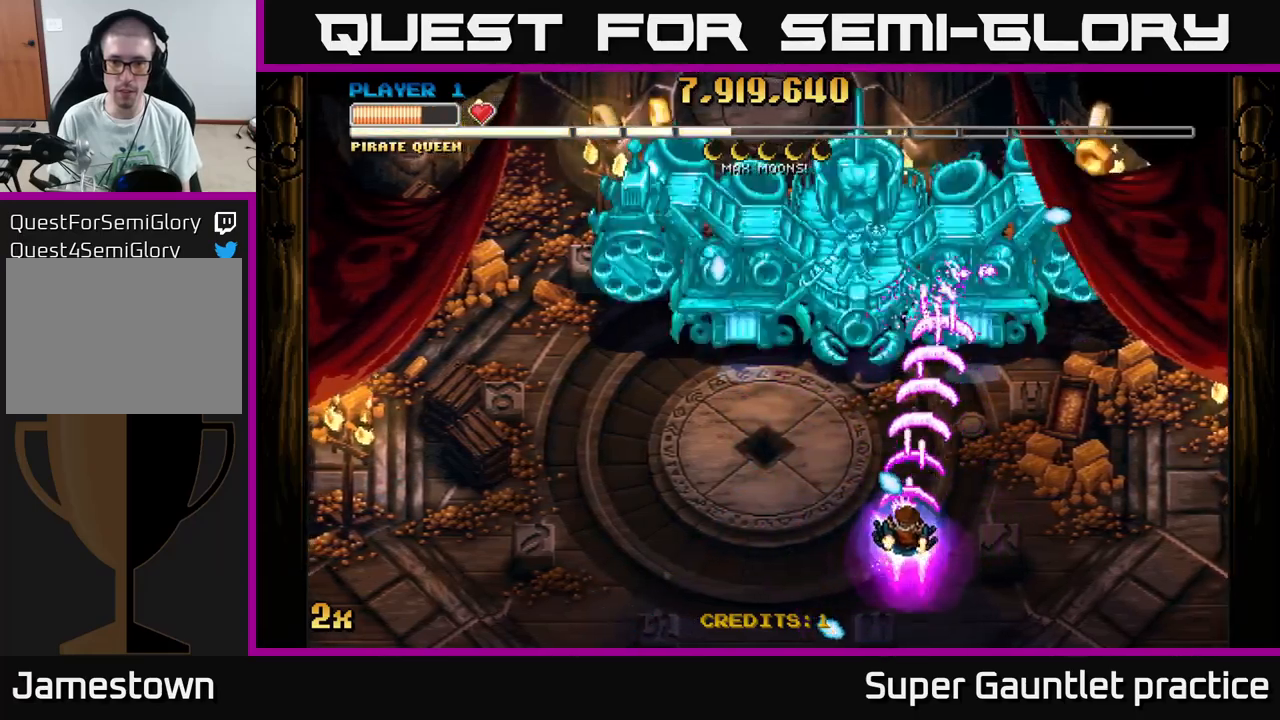
{"buttons": ["A"], "left_stick": "down-left", "events": [[100, "left_stick", "center"], [400, "left_stick", "left"], [483, "left_stick", "down-left"]]}
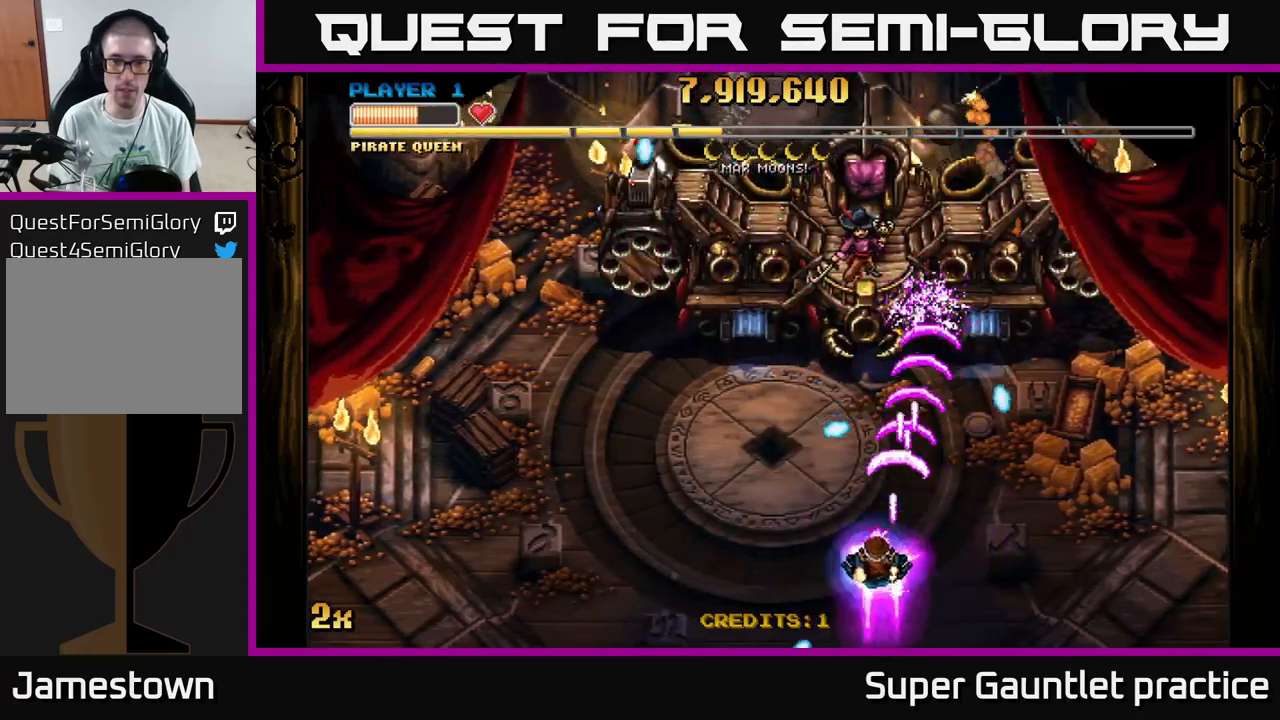
{"buttons": ["A"], "left_stick": "left", "events": [[117, "left_stick", "center"], [183, "left_stick", "left"]]}
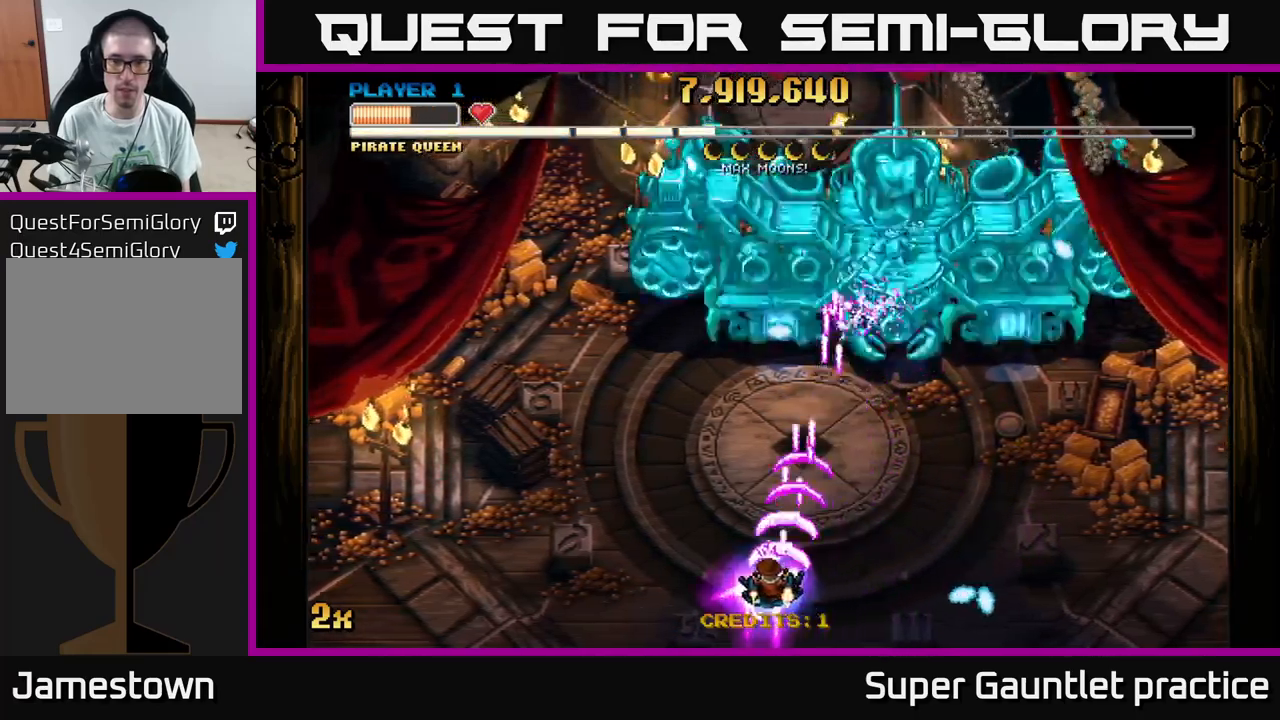
{"buttons": ["A", "X"], "left_stick": "right", "events": [[400, "left_stick", "up-right"], [450, "X", "down"], [450, "left_stick", "right"]]}
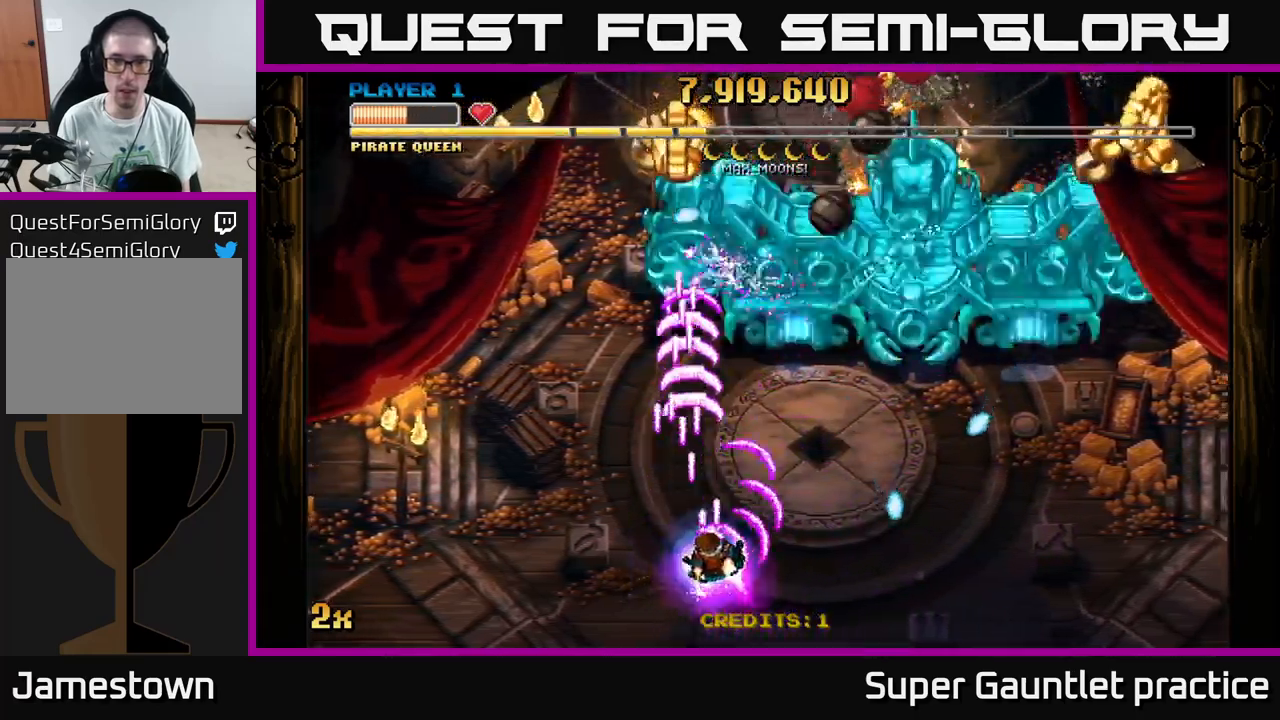
{"buttons": ["A"], "left_stick": "left", "events": [[67, "X", "up"], [117, "left_stick", "up"], [167, "left_stick", "up-left"], [400, "left_stick", "left"]]}
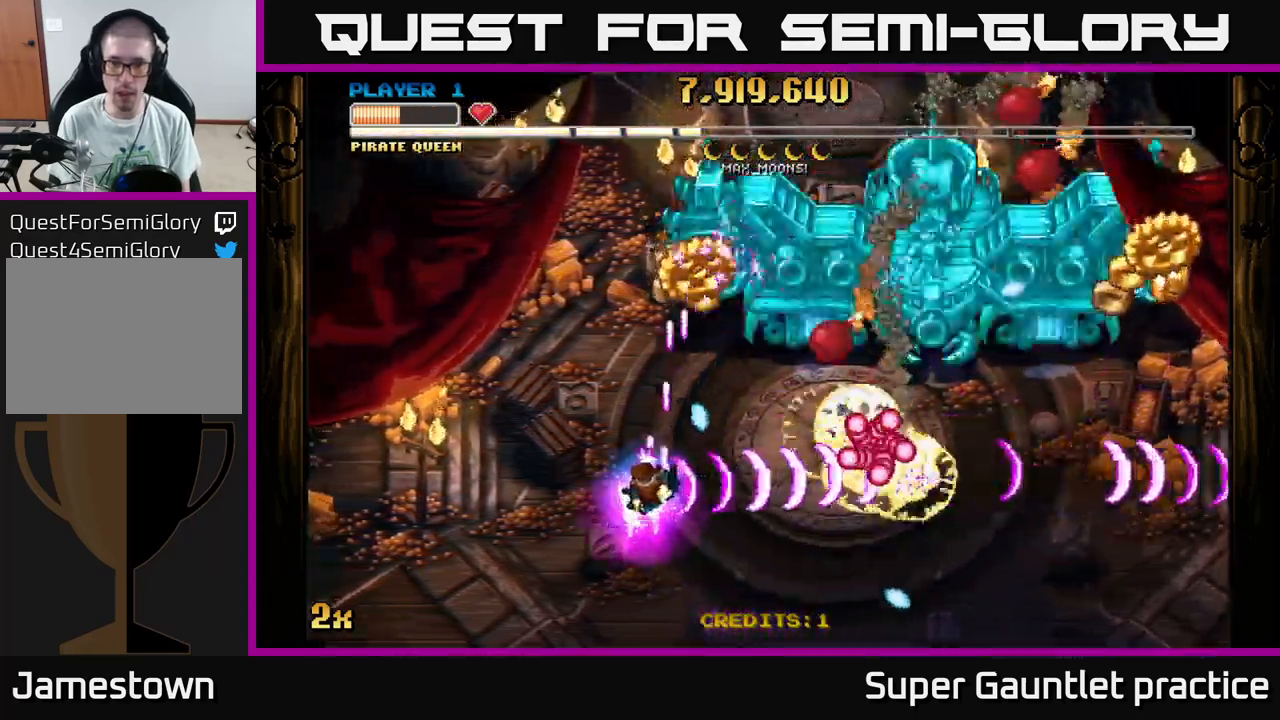
{"buttons": ["A"], "left_stick": "down-left", "events": [[83, "left_stick", "up-left"], [283, "left_stick", "down-left"]]}
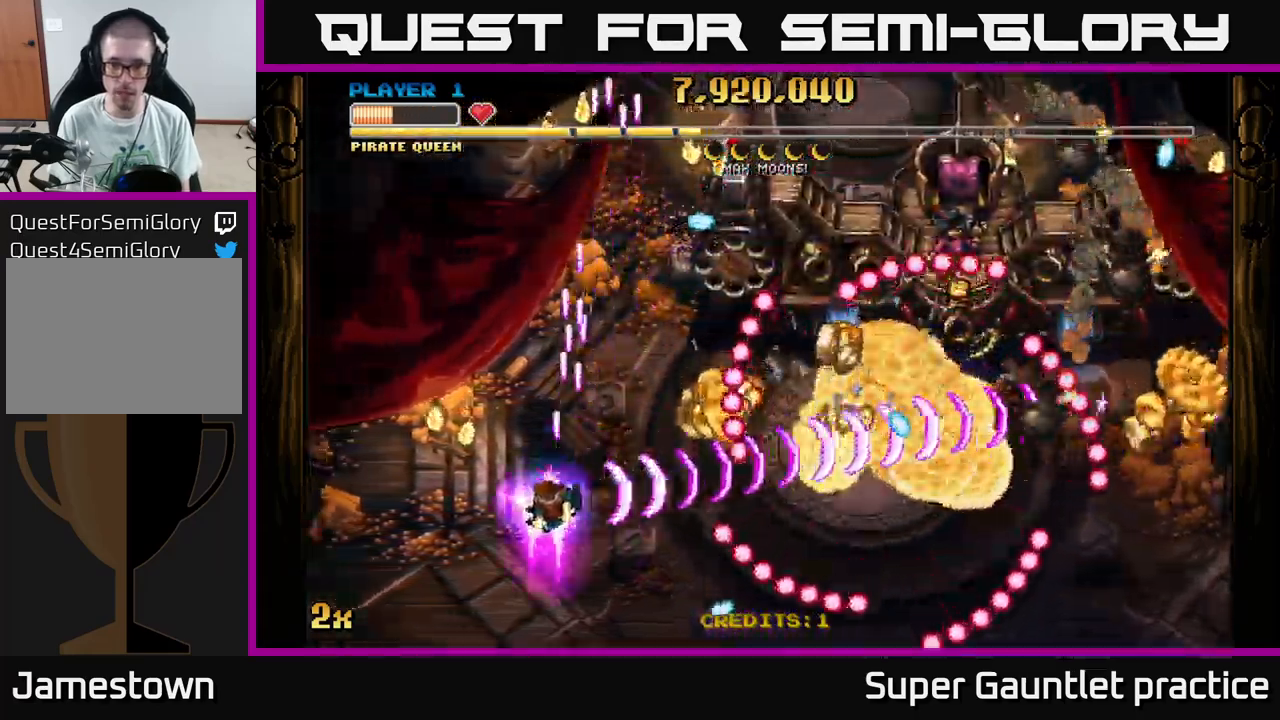
{"buttons": ["A"], "left_stick": "right", "events": [[167, "left_stick", "right"]]}
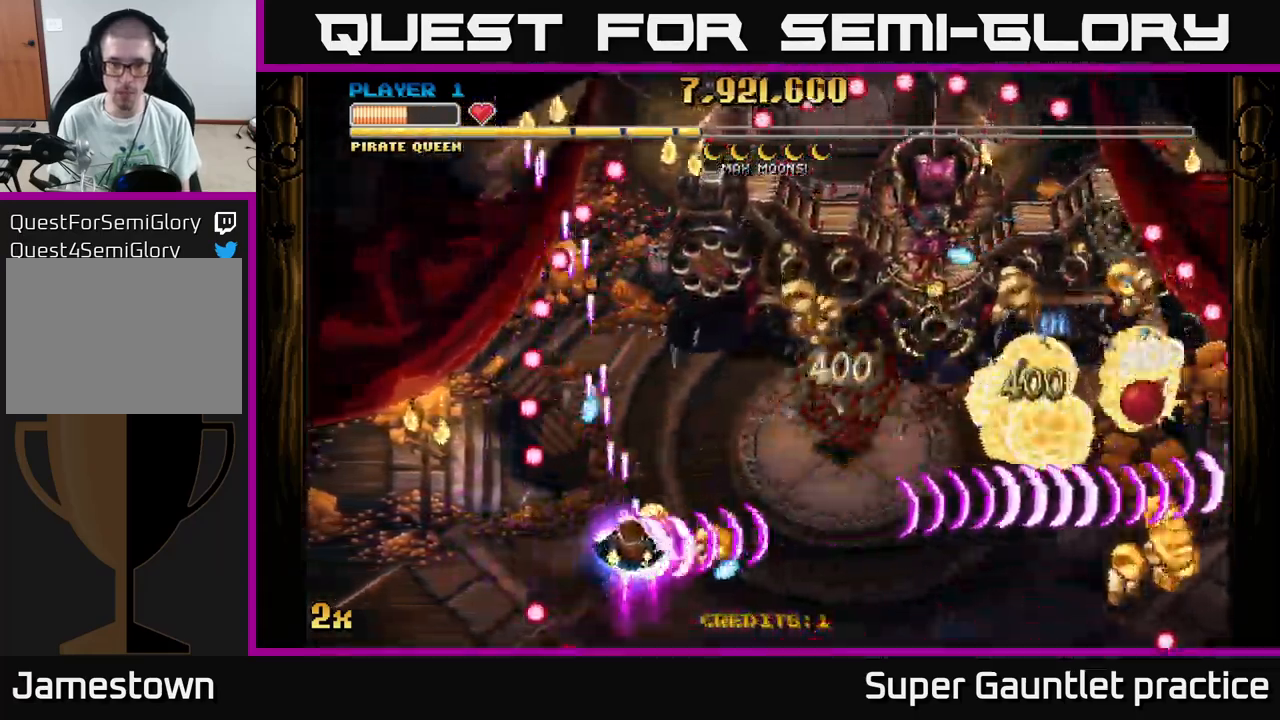
{"buttons": ["A"], "left_stick": "down-right", "events": [[17, "left_stick", "up-right"], [250, "left_stick", "right"], [350, "left_stick", "down-right"]]}
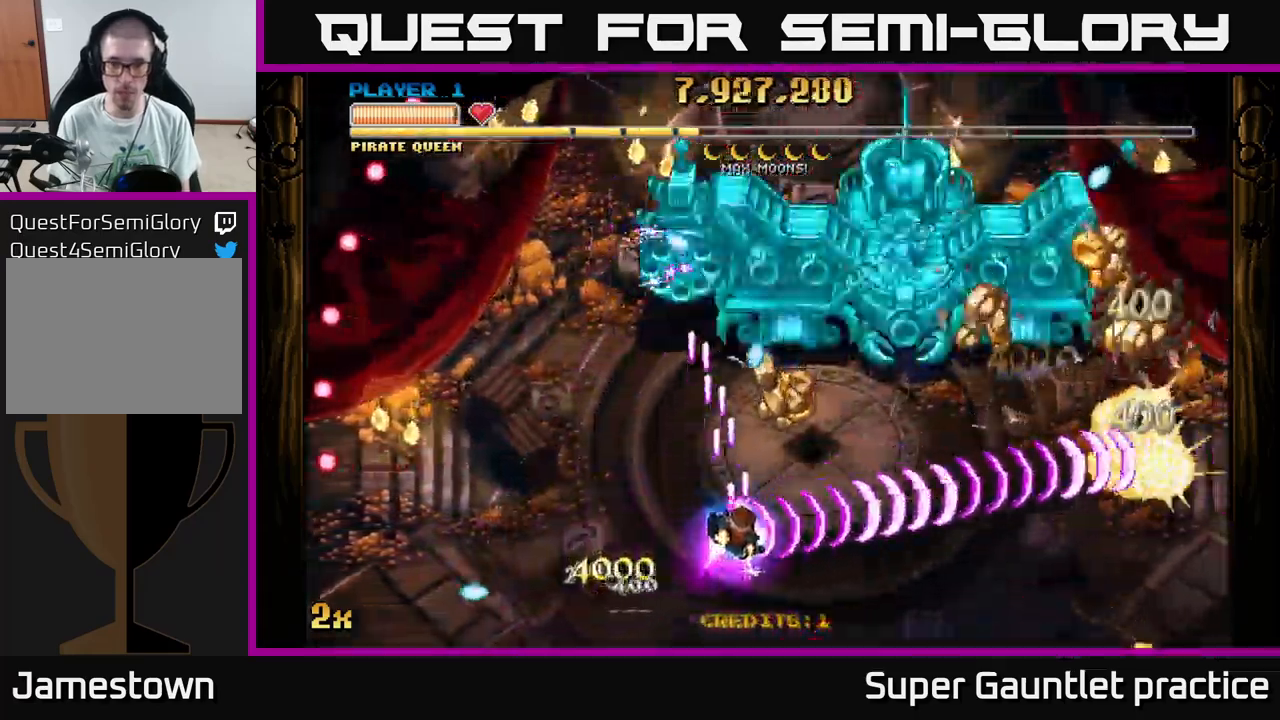
{"buttons": ["A"], "left_stick": "down-right", "events": [[33, "left_stick", "up-right"], [67, "X", "down"], [183, "X", "up"], [250, "left_stick", "right"], [350, "left_stick", "down-right"]]}
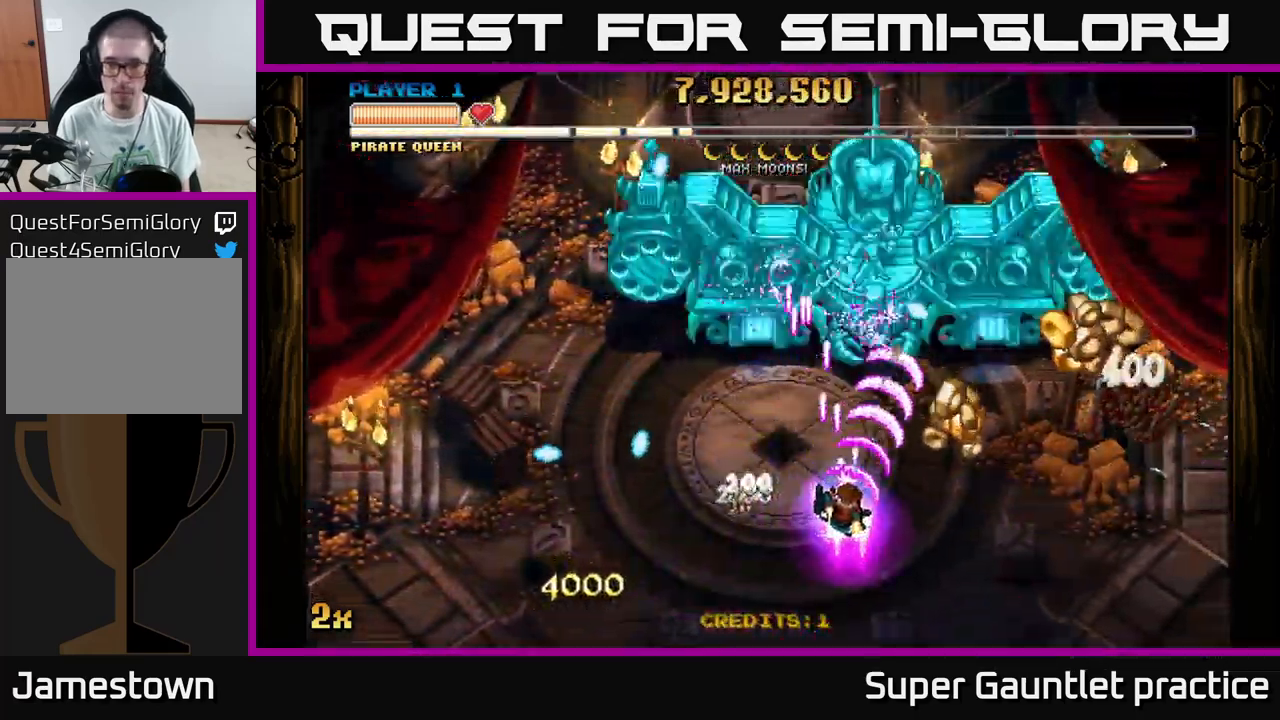
{"buttons": ["A", "X"], "left_stick": "up-left", "events": [[49, "left_stick", "right"], [449, "left_stick", "up-left"], [466, "X", "down"]]}
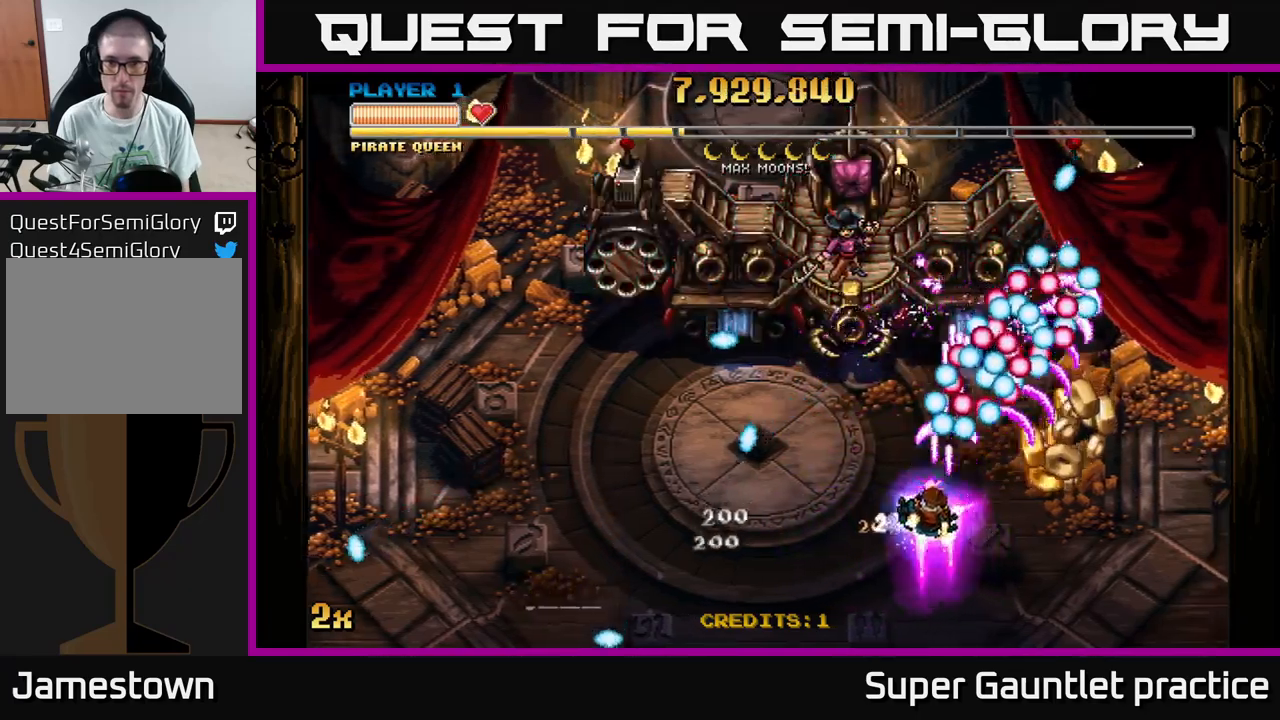
{"buttons": ["A"], "left_stick": "right", "events": [[50, "X", "up"], [84, "left_stick", "right"]]}
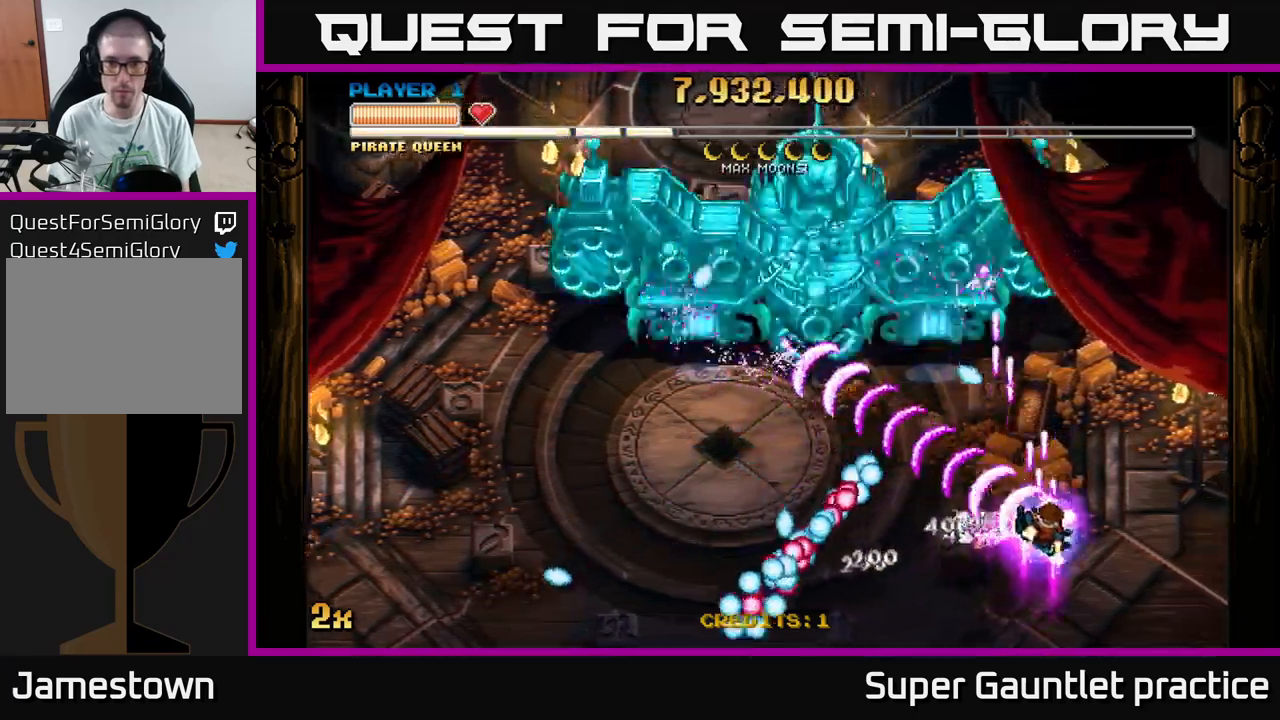
{"buttons": ["A"], "left_stick": "left", "events": [[117, "left_stick", "center"], [267, "left_stick", "left"]]}
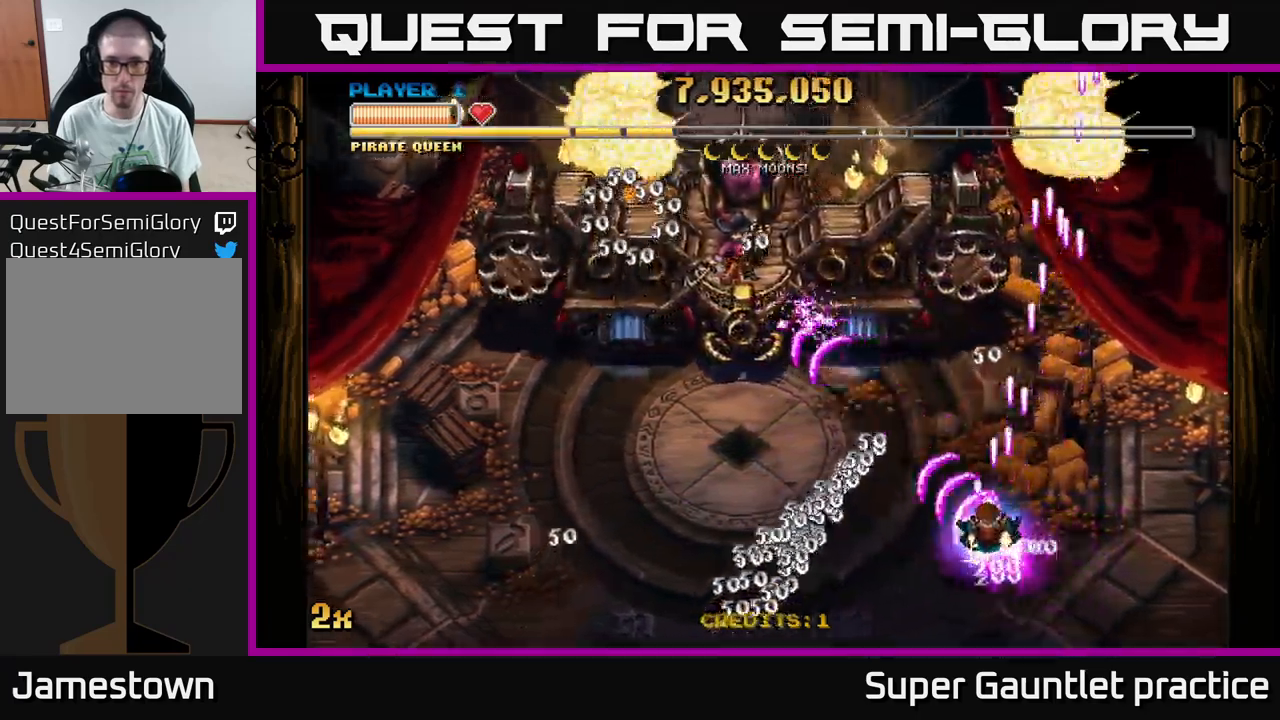
{"buttons": ["A"], "left_stick": "left", "events": []}
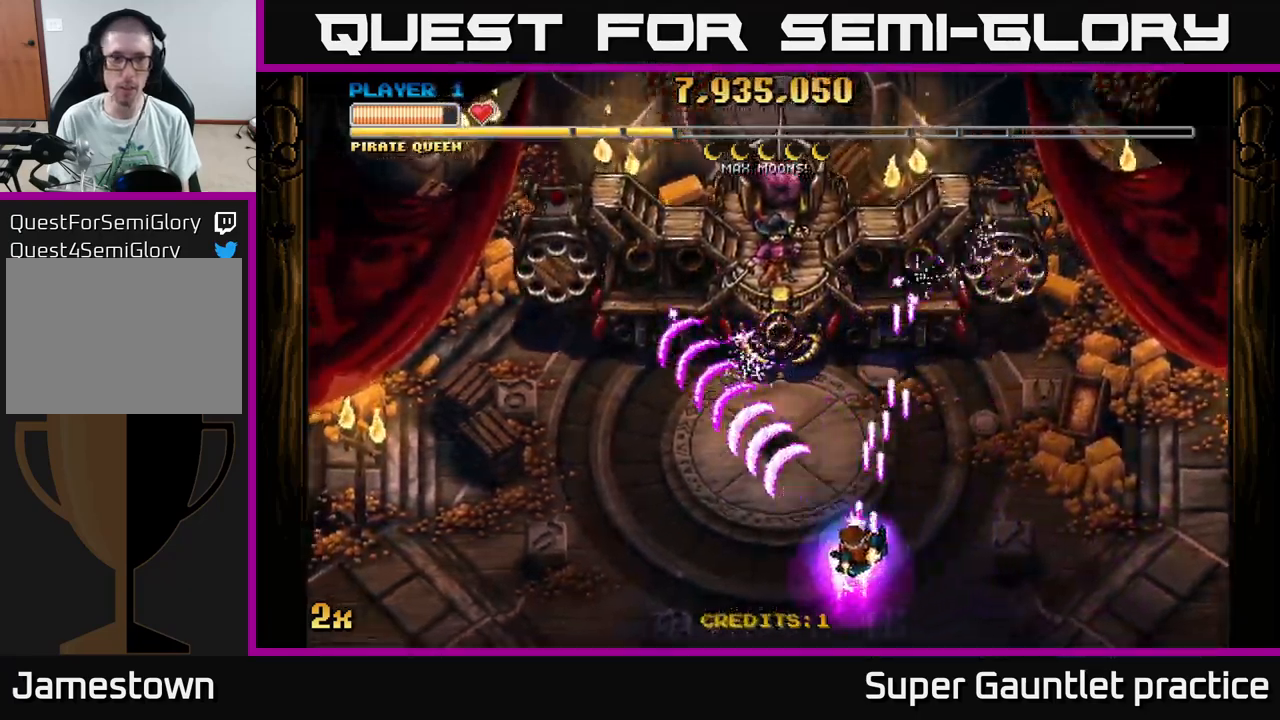
{"buttons": ["A"], "left_stick": "up", "events": [[200, "left_stick", "up"], [284, "X", "down"], [450, "X", "up"]]}
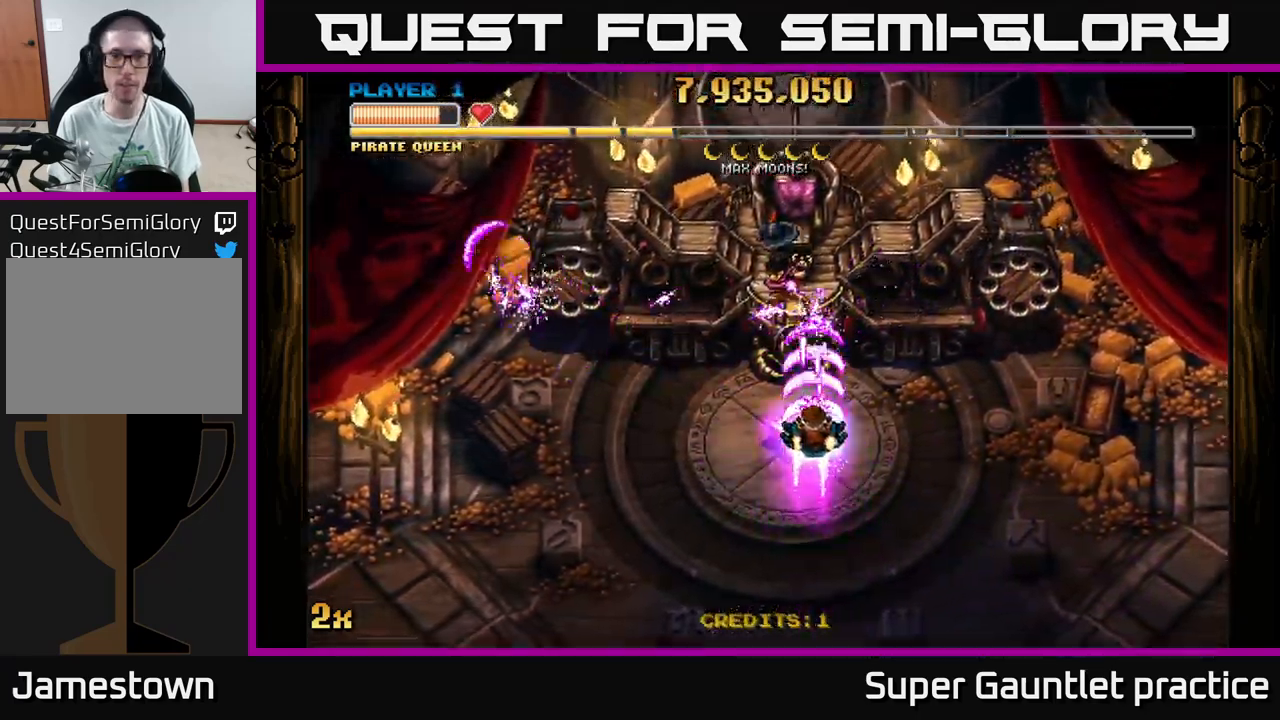
{"buttons": ["A"], "left_stick": "down", "events": [[84, "left_stick", "down"]]}
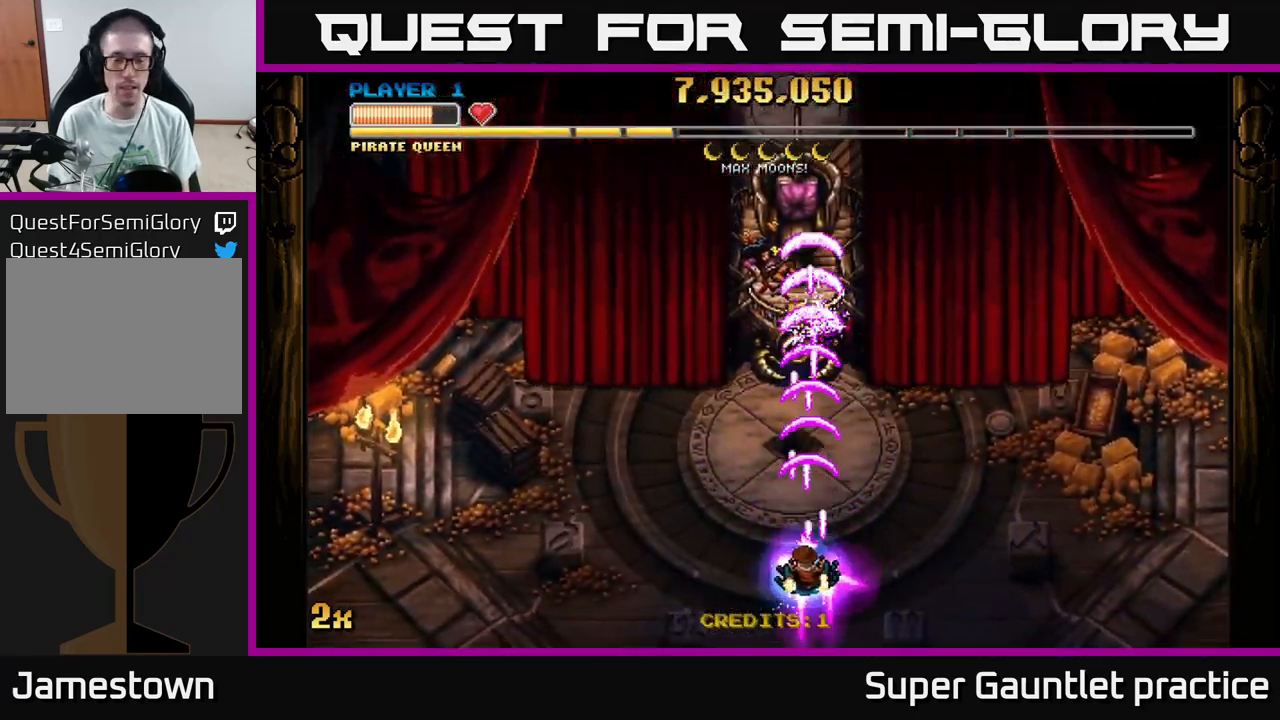
{"buttons": ["A"], "left_stick": "down", "events": [[150, "left_stick", "down-right"], [267, "left_stick", "right"], [484, "left_stick", "down"]]}
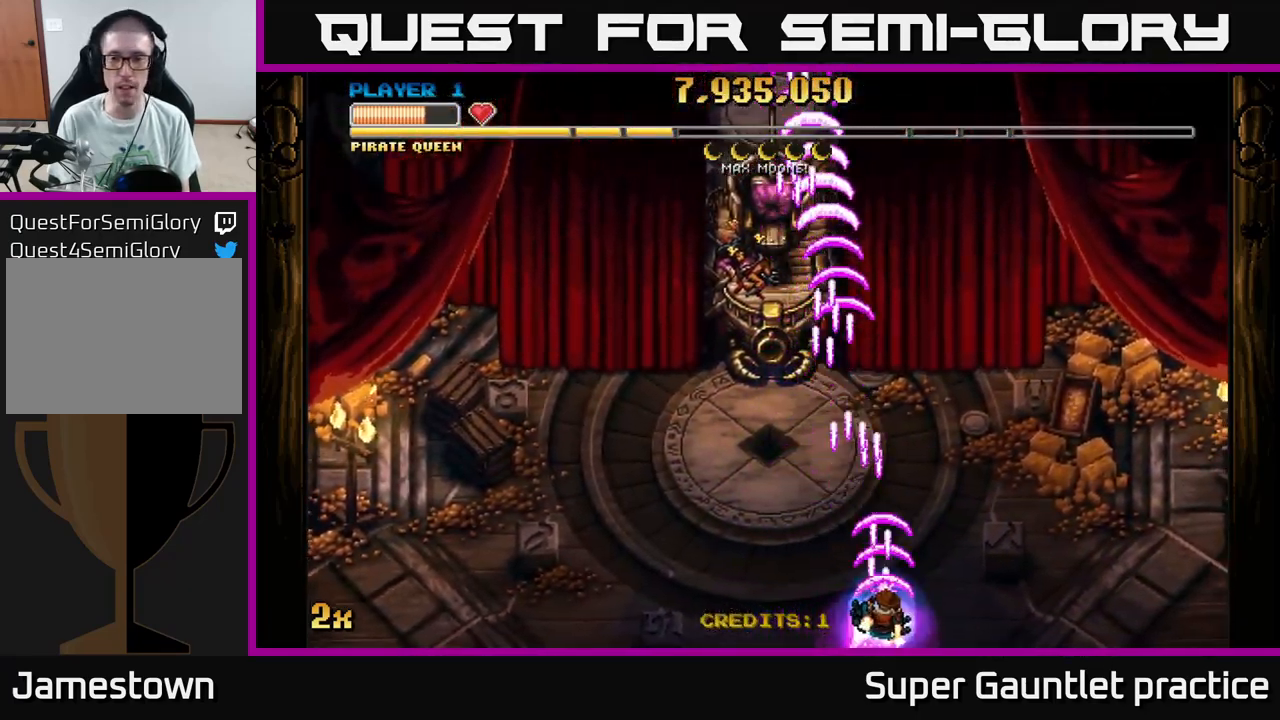
{"buttons": ["A"], "left_stick": "right", "events": [[200, "left_stick", "right"]]}
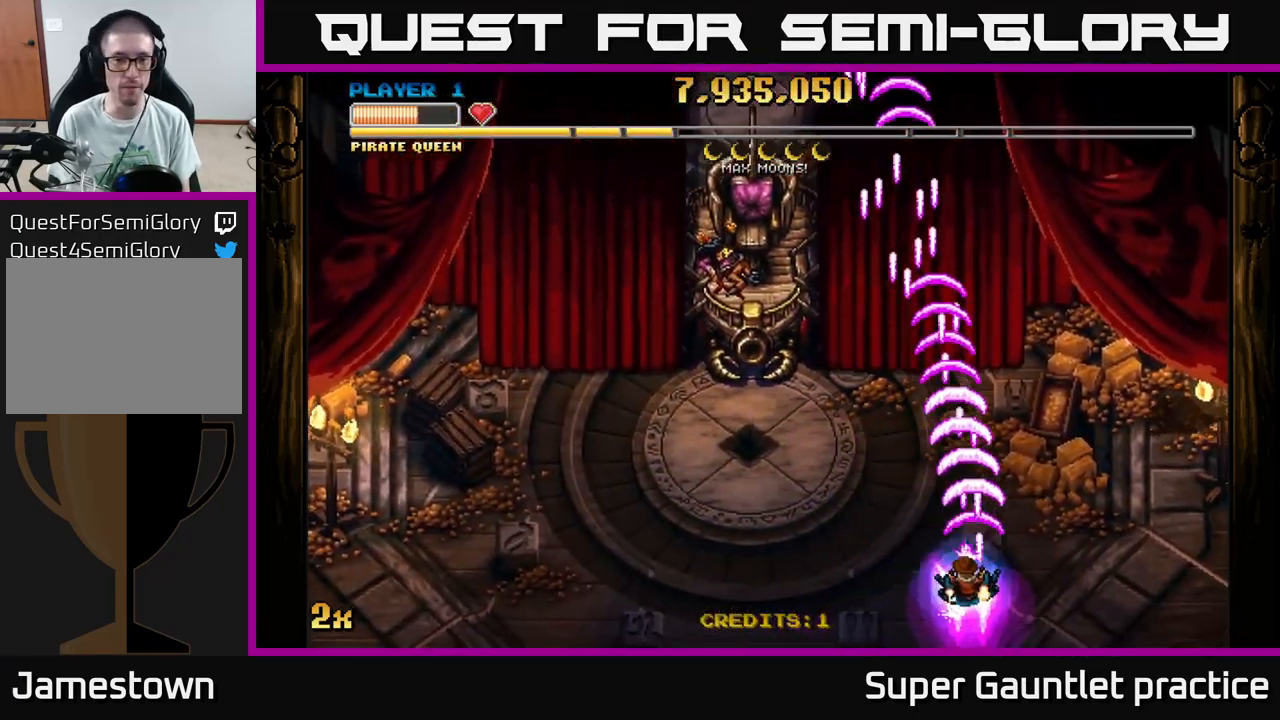
{"buttons": ["A"], "left_stick": "up-left", "events": [[17, "left_stick", "left"], [234, "left_stick", "center"], [300, "left_stick", "up"], [400, "left_stick", "up-left"]]}
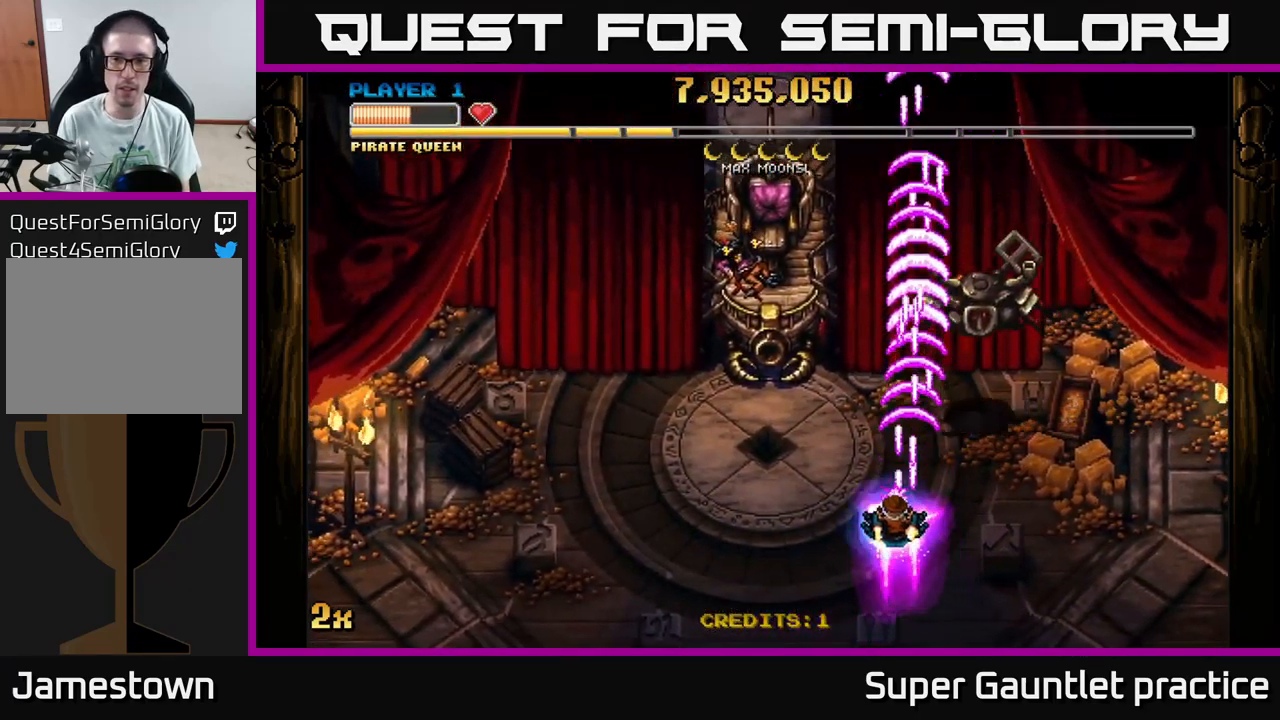
{"buttons": ["A"], "left_stick": "down-left", "events": [[267, "left_stick", "down-left"]]}
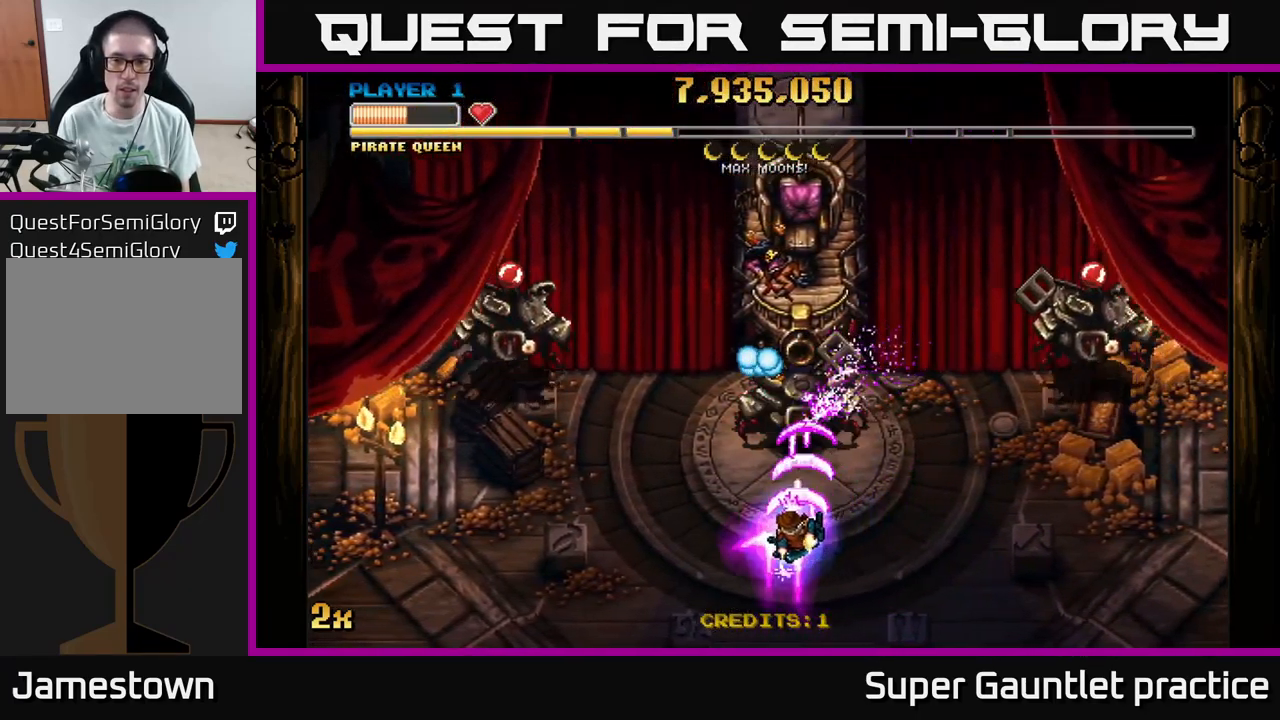
{"buttons": ["A"], "left_stick": "down", "events": [[167, "left_stick", "up-left"], [201, "X", "down"], [301, "X", "up"], [384, "left_stick", "right"], [501, "left_stick", "down"]]}
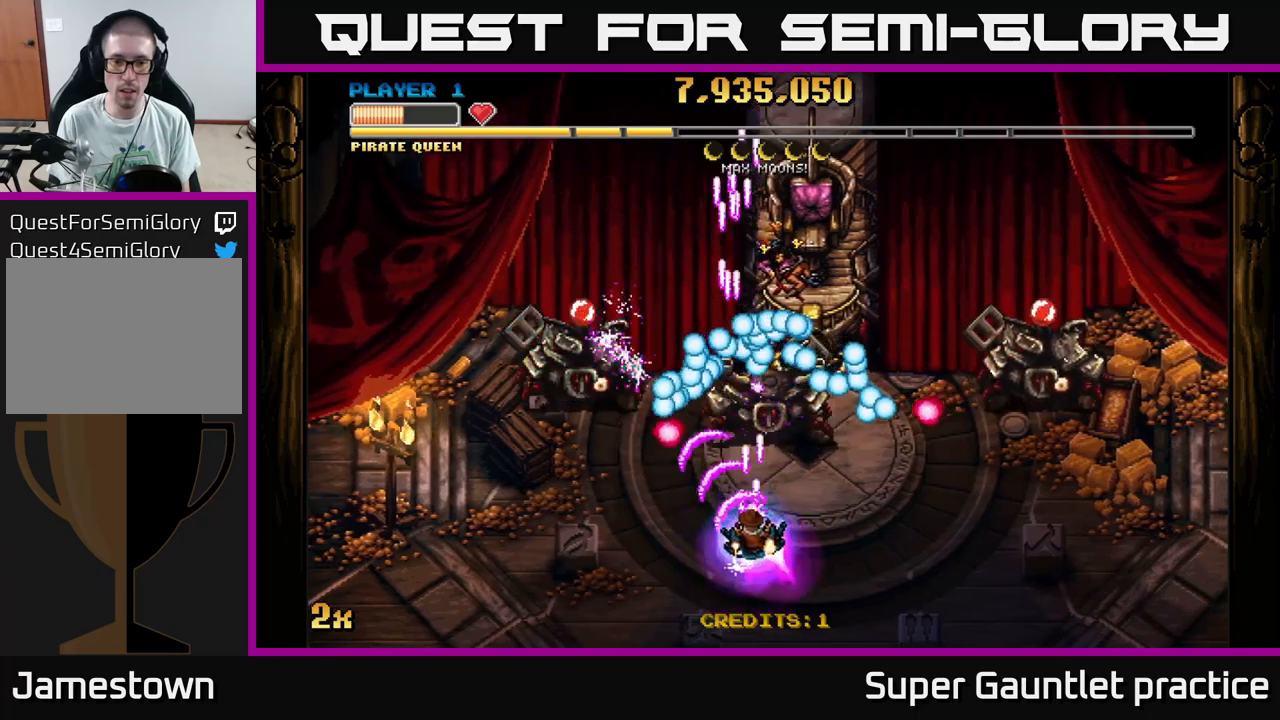
{"buttons": ["A"], "left_stick": "right", "events": [[150, "left_stick", "down-right"], [250, "left_stick", "right"]]}
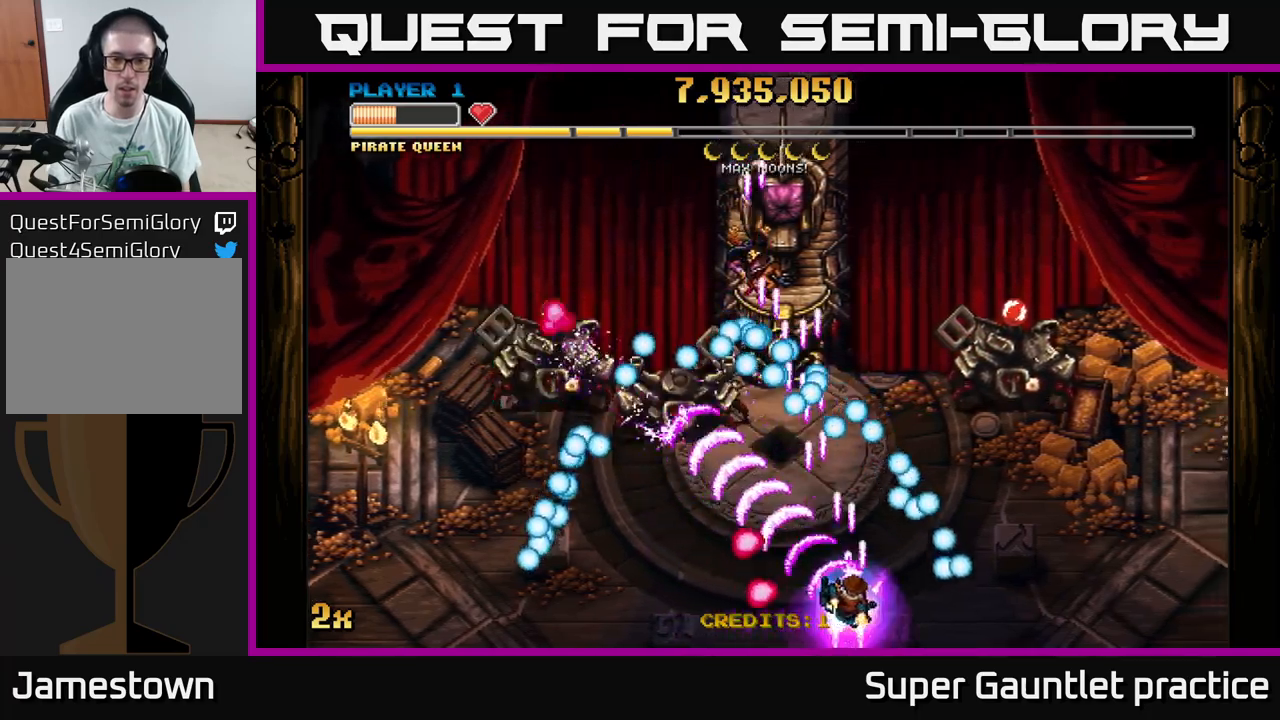
{"buttons": ["A"], "left_stick": "left", "events": [[50, "left_stick", "left"]]}
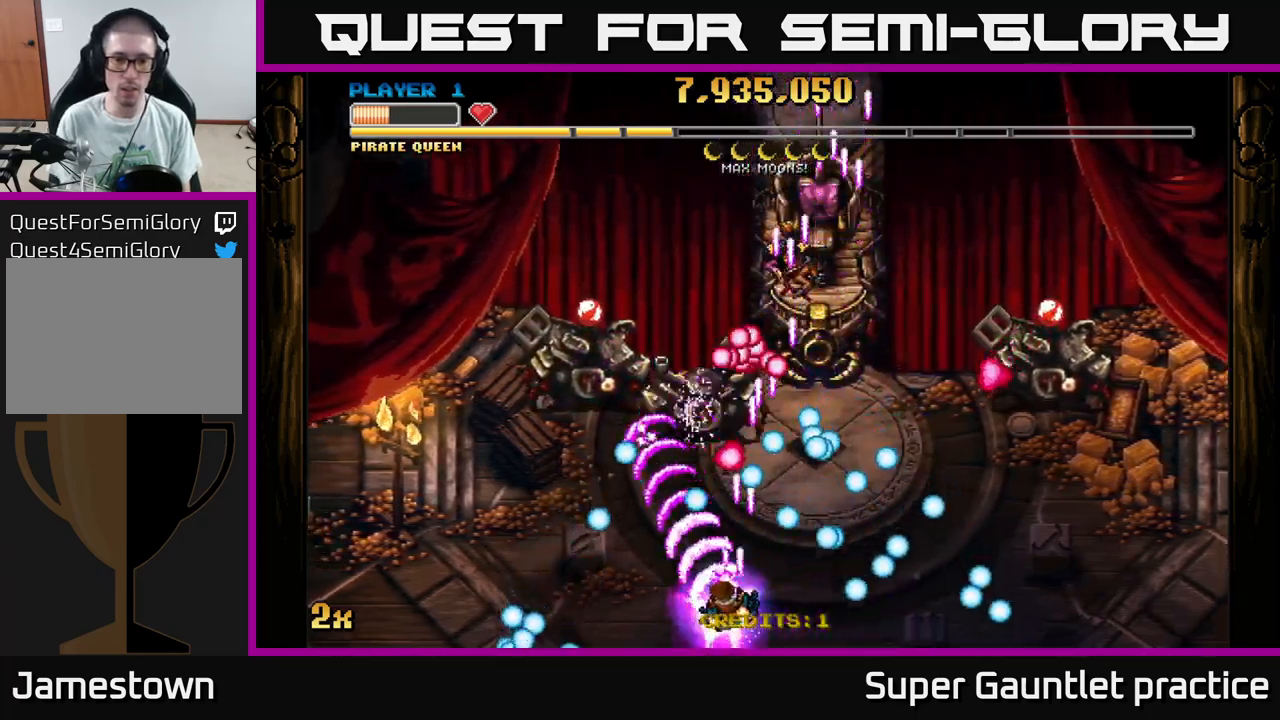
{"buttons": ["A"], "left_stick": "down", "events": [[116, "left_stick", "up-left"], [266, "left_stick", "up"], [483, "left_stick", "down"]]}
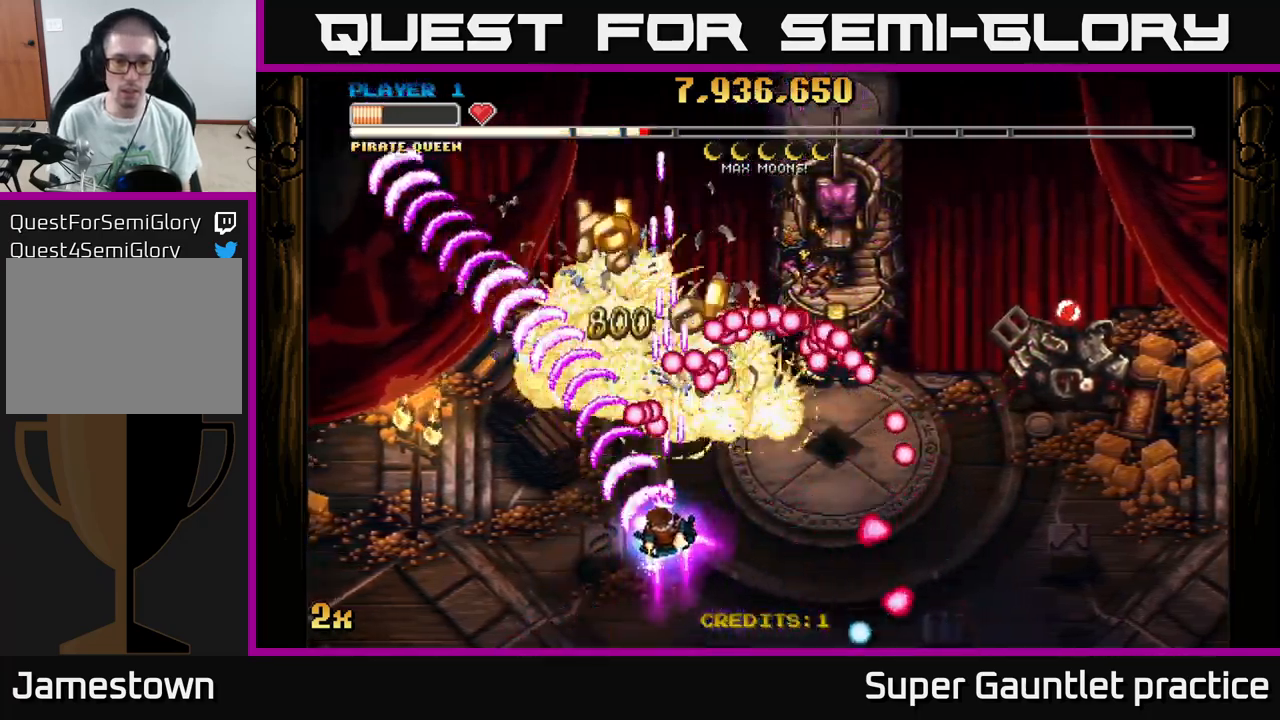
{"buttons": ["A"], "left_stick": "up-right", "events": [[33, "left_stick", "down-right"], [183, "left_stick", "down-left"], [366, "left_stick", "up-right"], [383, "X", "down"], [500, "X", "up"]]}
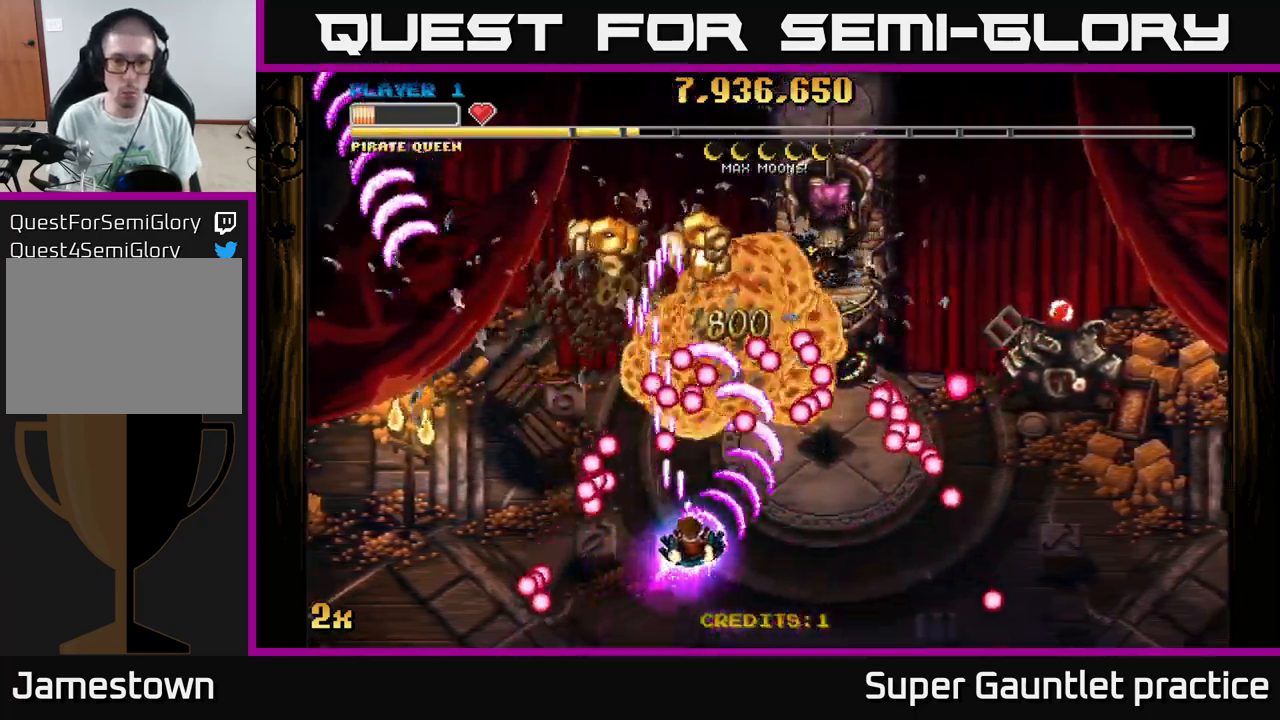
{"buttons": ["A"], "left_stick": "up-left", "events": [[83, "left_stick", "down-right"], [150, "left_stick", "down-left"], [216, "left_stick", "center"], [366, "left_stick", "right"], [433, "left_stick", "up"], [500, "left_stick", "up-left"]]}
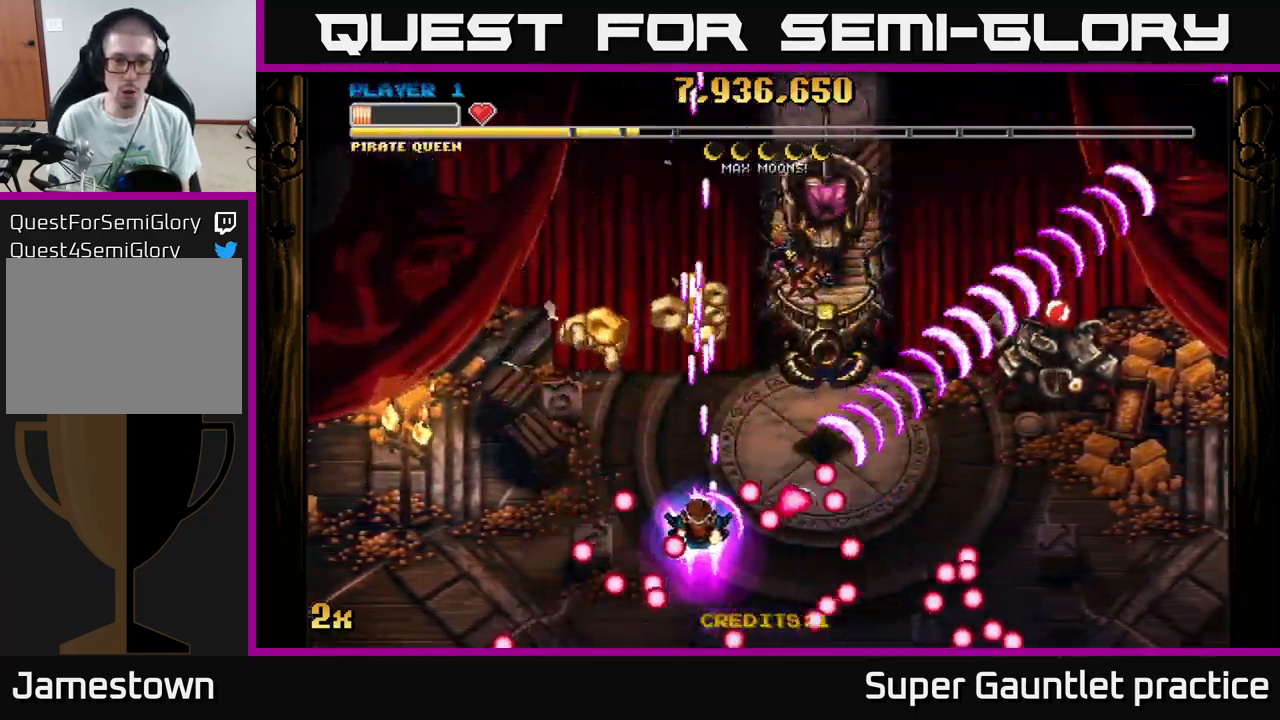
{"buttons": ["A", "X"], "left_stick": "right", "events": [[333, "left_stick", "right"], [466, "X", "down"]]}
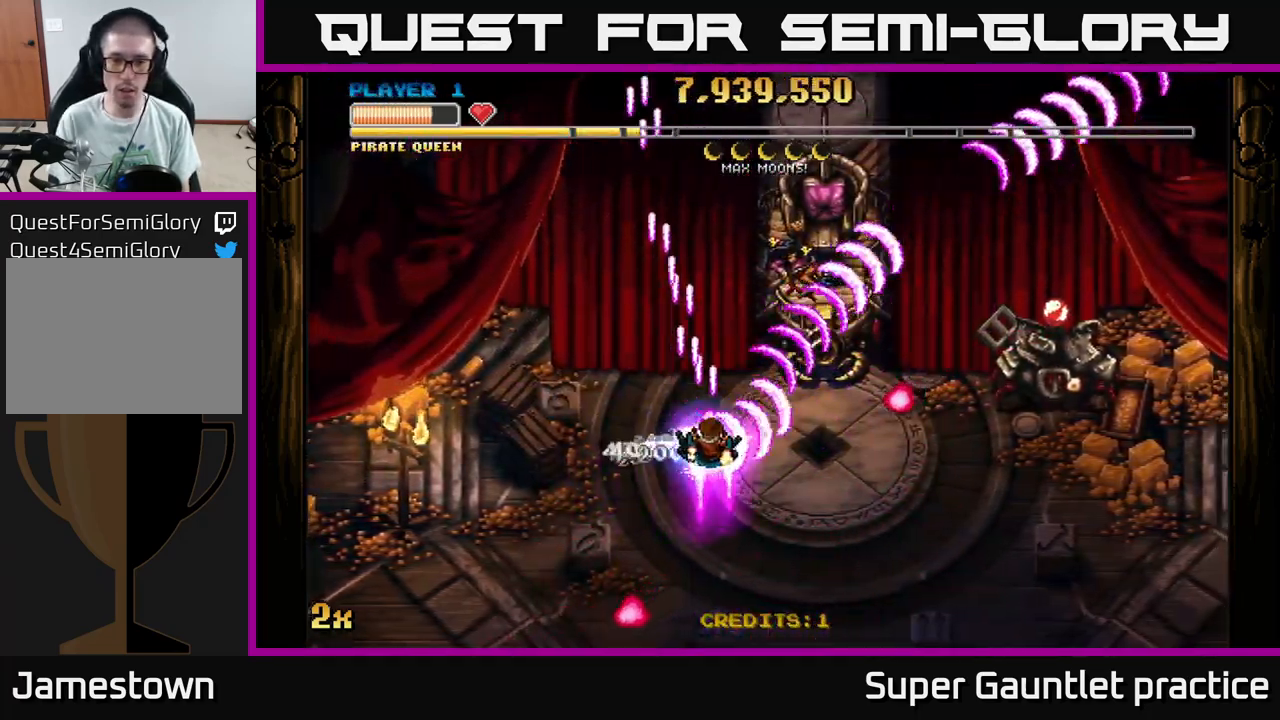
{"buttons": ["A"], "left_stick": "down-right", "events": [[50, "X", "up"], [83, "left_stick", "up-right"], [416, "left_stick", "down-right"]]}
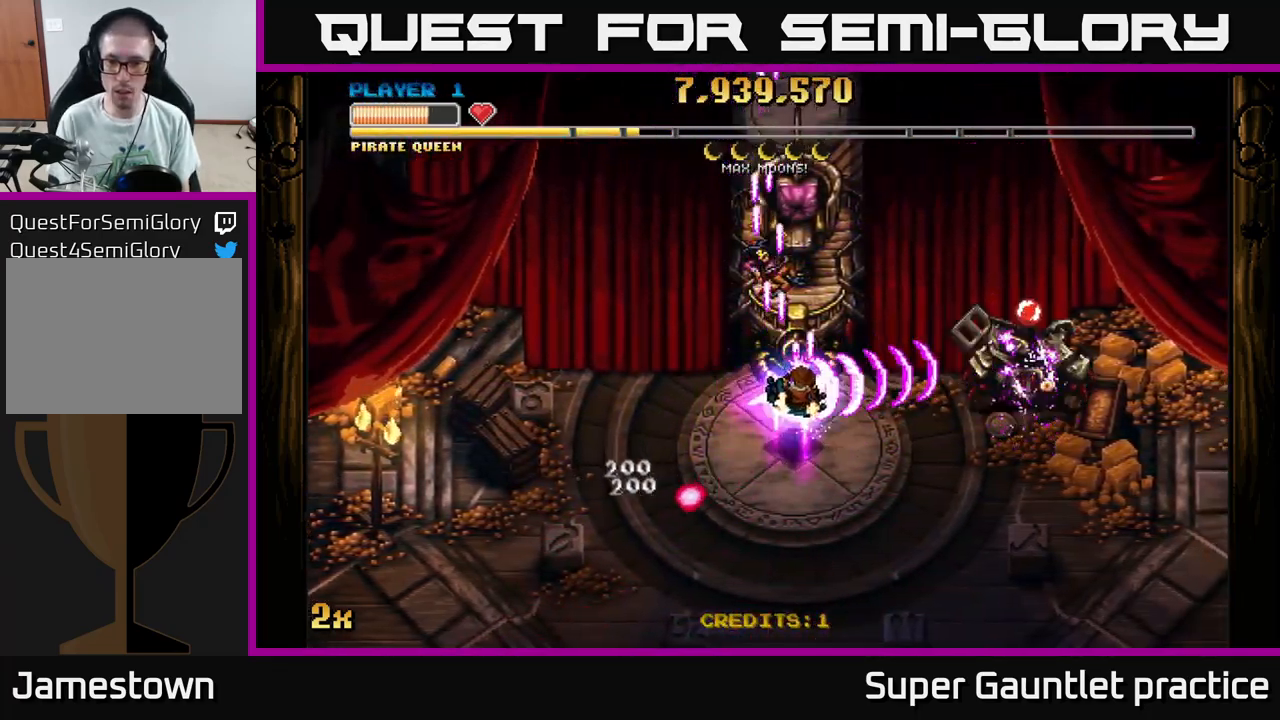
{"buttons": ["A"], "left_stick": "down-right", "events": []}